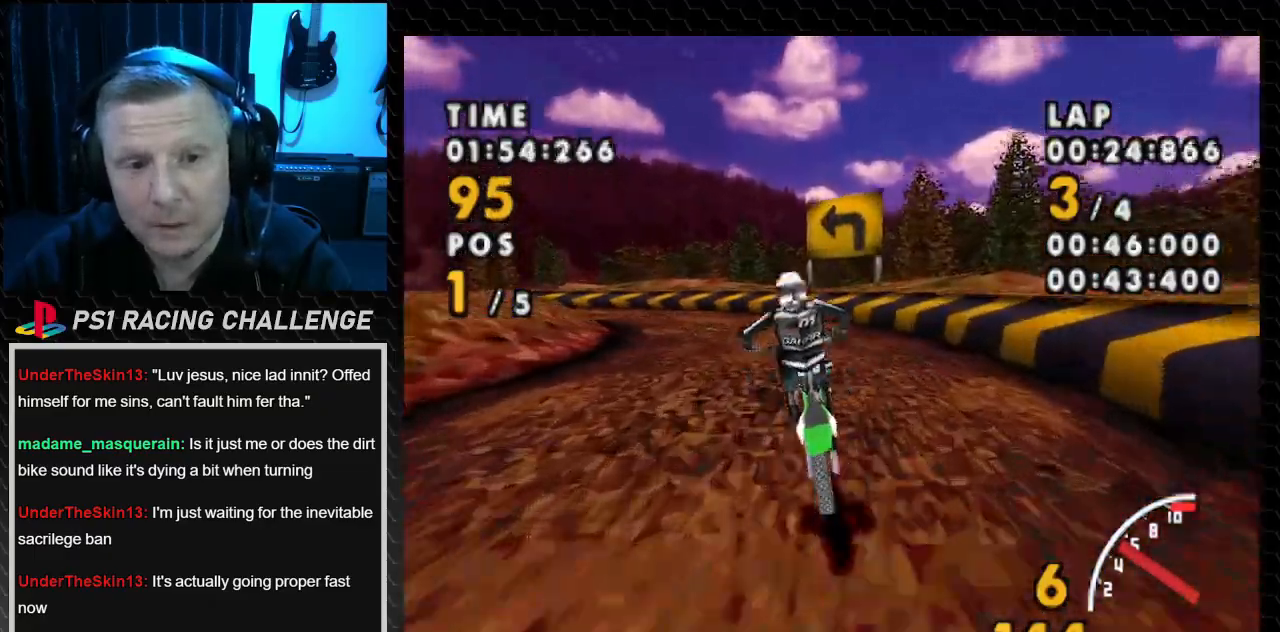
Gameplay with a controller (PlayStation layout); each line is a JSON object with the inputs held at the frame after it. "events" lists button and stick changes between this image and that frame as [ms after this image, input, new state], when the widget could be followed in between. Not read: L3 R3.
{"buttons": ["CROSS", "DPAD_LEFT"], "events": []}
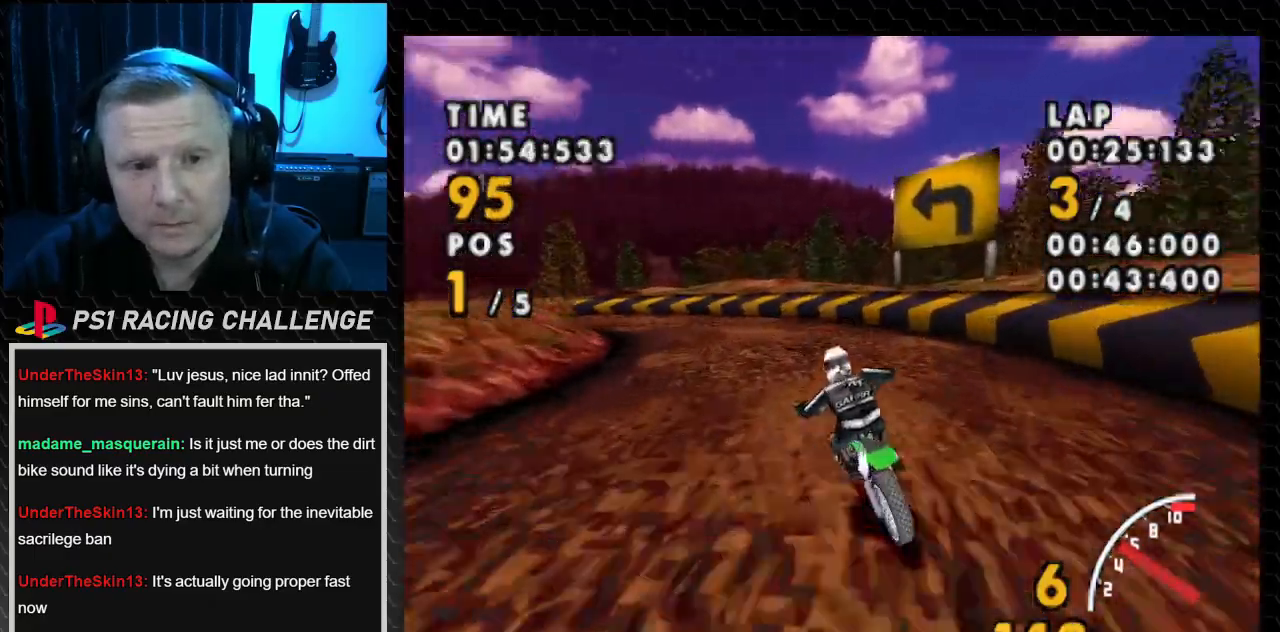
{"buttons": ["CROSS", "SQUARE", "DPAD_LEFT"], "events": [[200, "CROSS", "up"], [267, "SQUARE", "down"], [400, "CROSS", "down"]]}
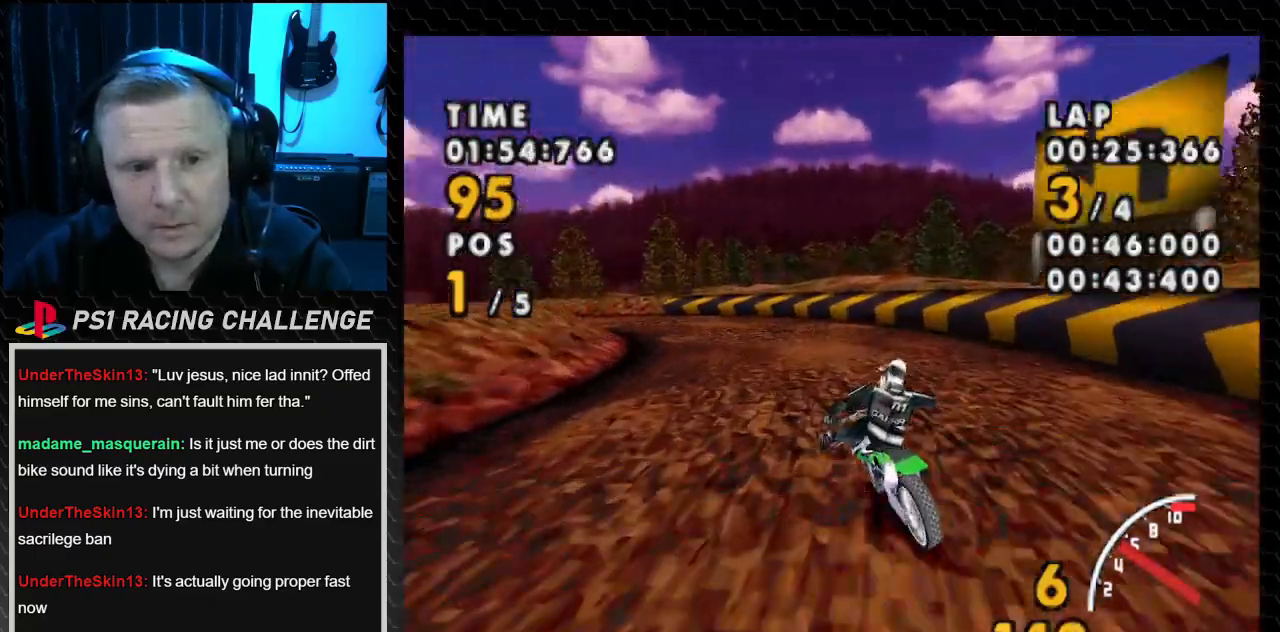
{"buttons": ["CROSS", "DPAD_LEFT"], "events": [[101, "CROSS", "up"], [334, "CROSS", "down"], [334, "SQUARE", "up"]]}
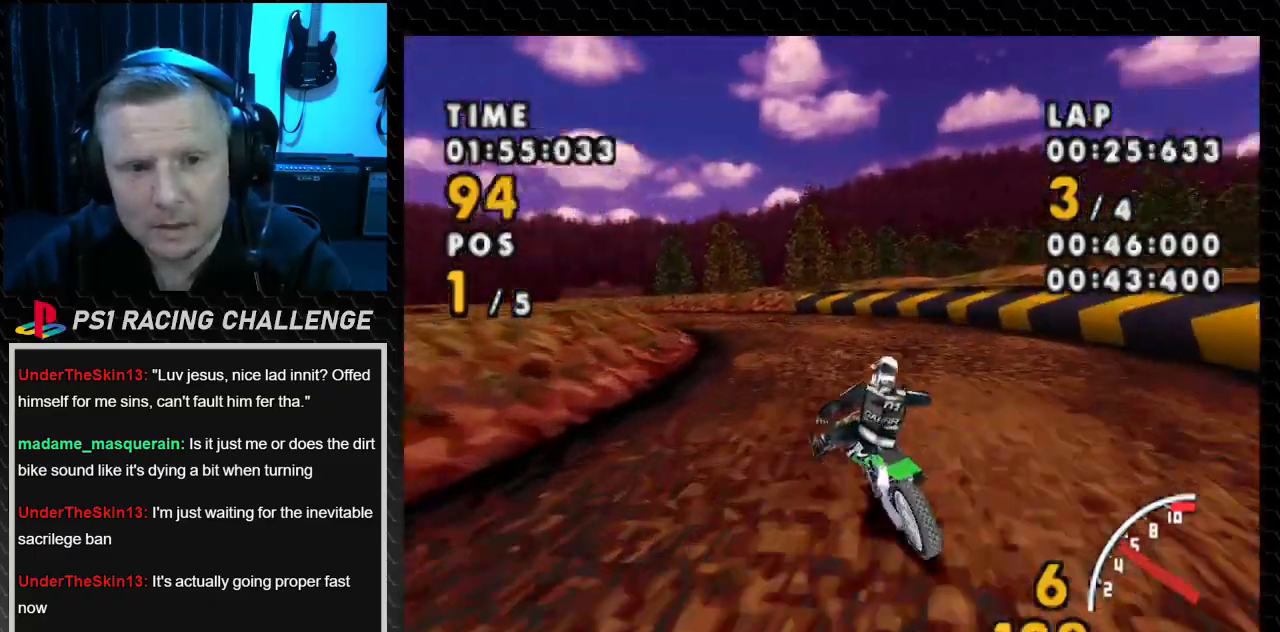
{"buttons": ["CROSS"], "events": [[100, "DPAD_LEFT", "up"], [267, "DPAD_LEFT", "down"], [500, "DPAD_LEFT", "up"]]}
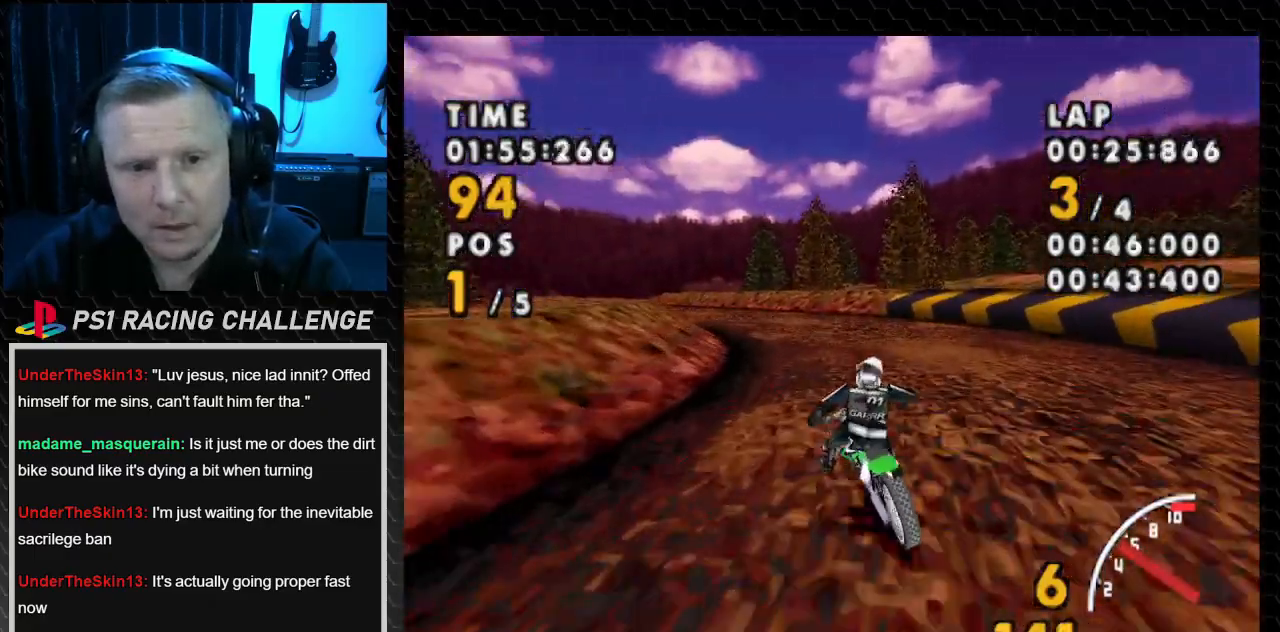
{"buttons": ["CROSS", "DPAD_LEFT"], "events": [[101, "DPAD_LEFT", "down"]]}
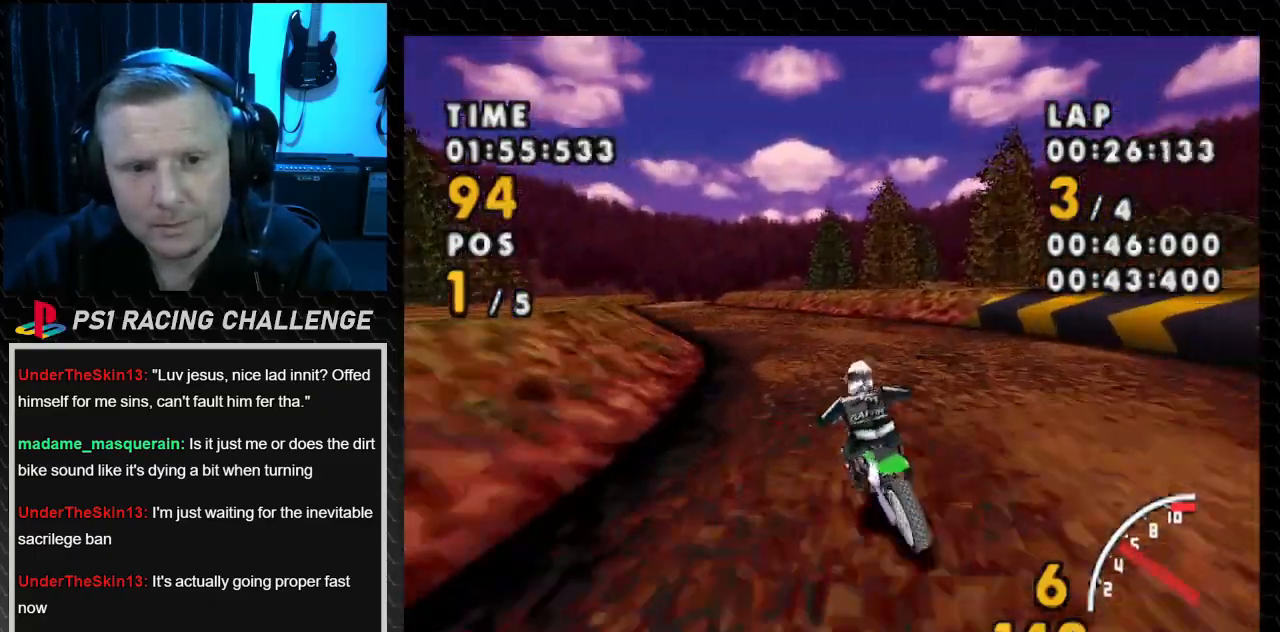
{"buttons": ["SQUARE", "DPAD_LEFT"], "events": [[300, "SQUARE", "down"], [334, "CROSS", "up"], [334, "DPAD_LEFT", "up"], [467, "DPAD_LEFT", "down"]]}
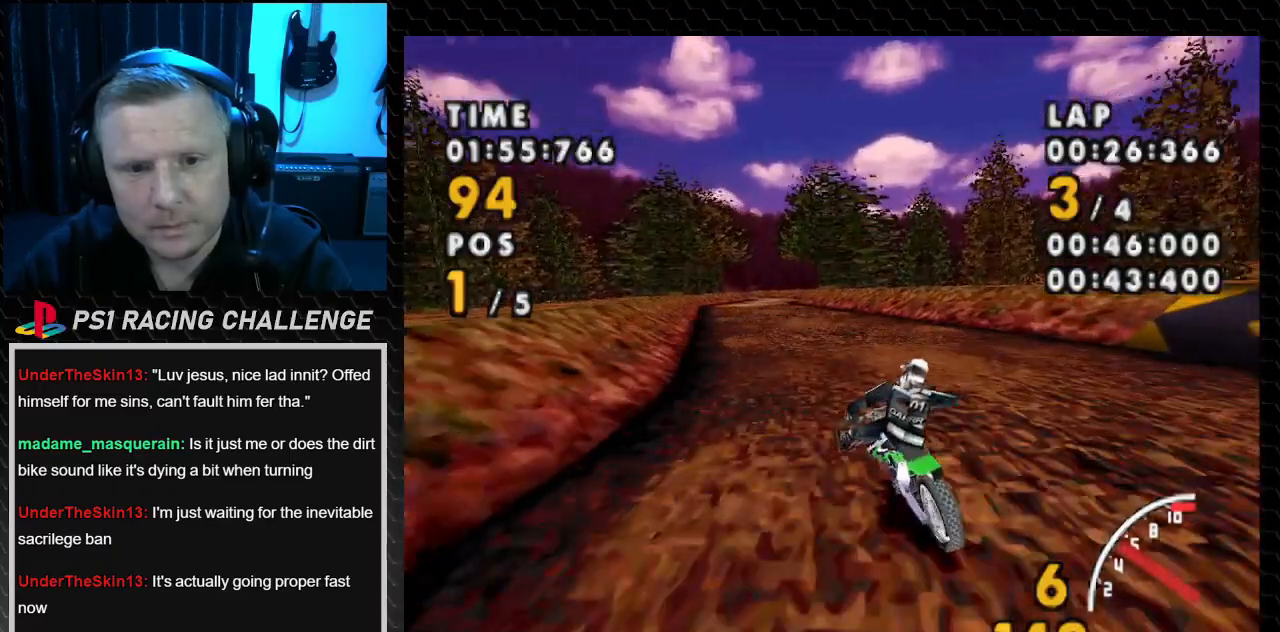
{"buttons": ["CROSS", "DPAD_LEFT"], "events": [[34, "CROSS", "down"], [67, "SQUARE", "up"], [167, "DPAD_LEFT", "up"], [334, "DPAD_LEFT", "down"]]}
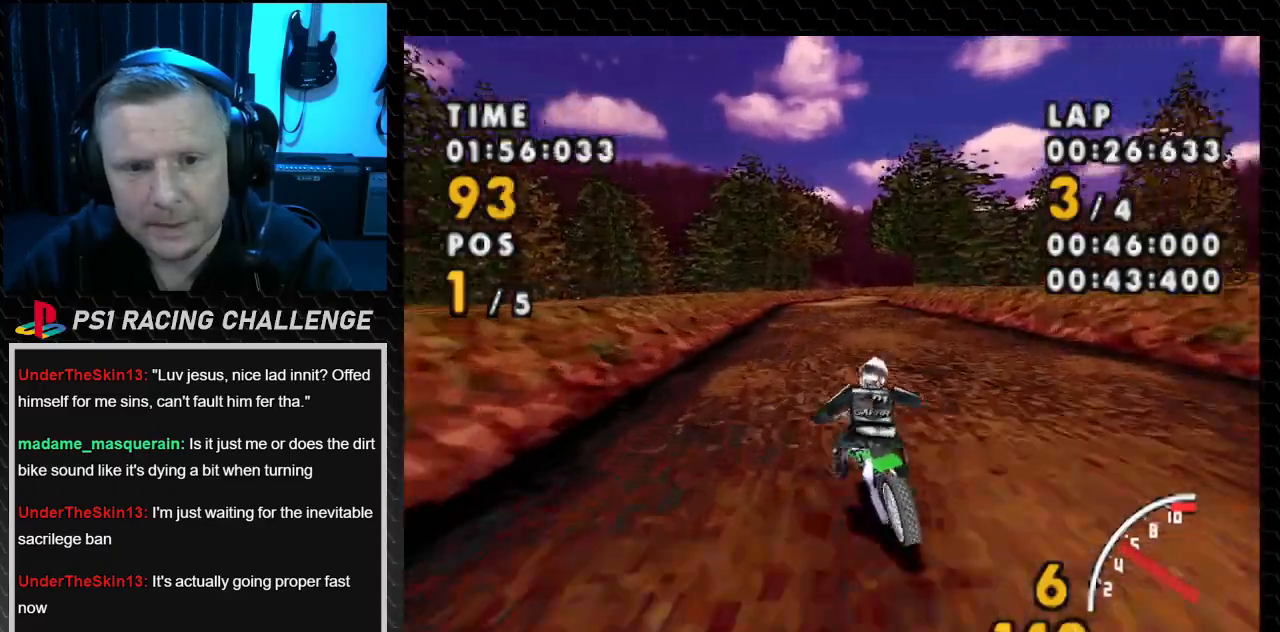
{"buttons": ["CROSS", "DPAD_RIGHT"], "events": [[33, "DPAD_LEFT", "up"], [200, "DPAD_RIGHT", "down"]]}
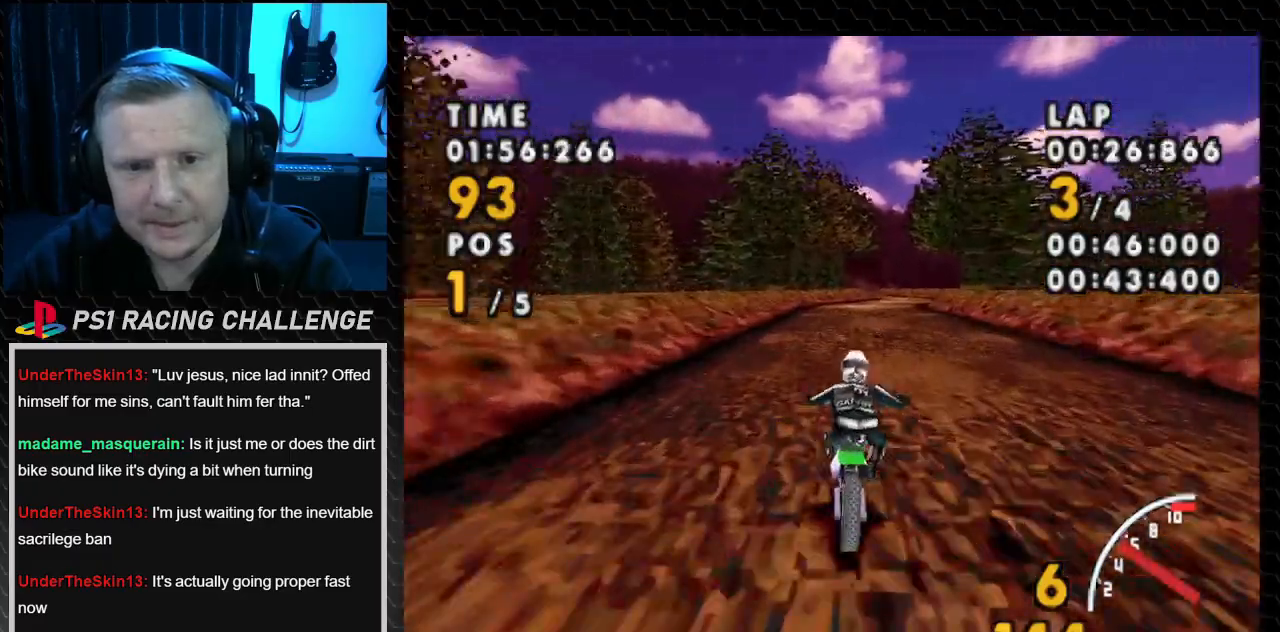
{"buttons": ["CROSS"], "events": [[101, "DPAD_RIGHT", "up"]]}
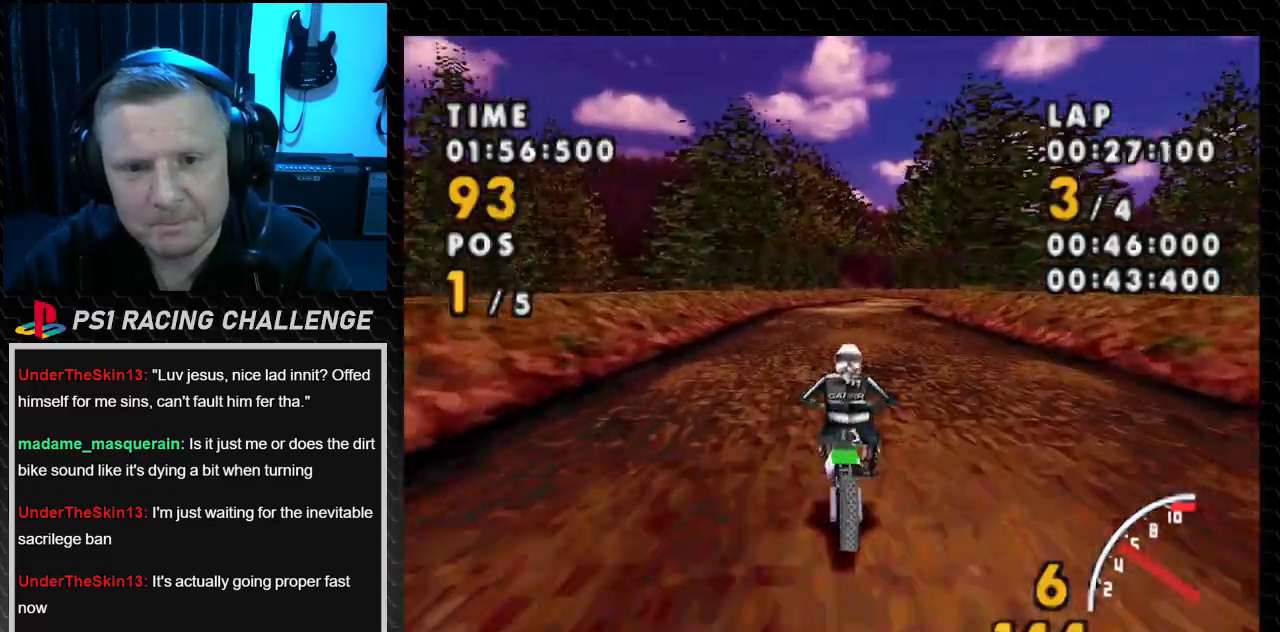
{"buttons": ["CROSS"], "events": [[100, "DPAD_RIGHT", "down"], [334, "DPAD_RIGHT", "up"]]}
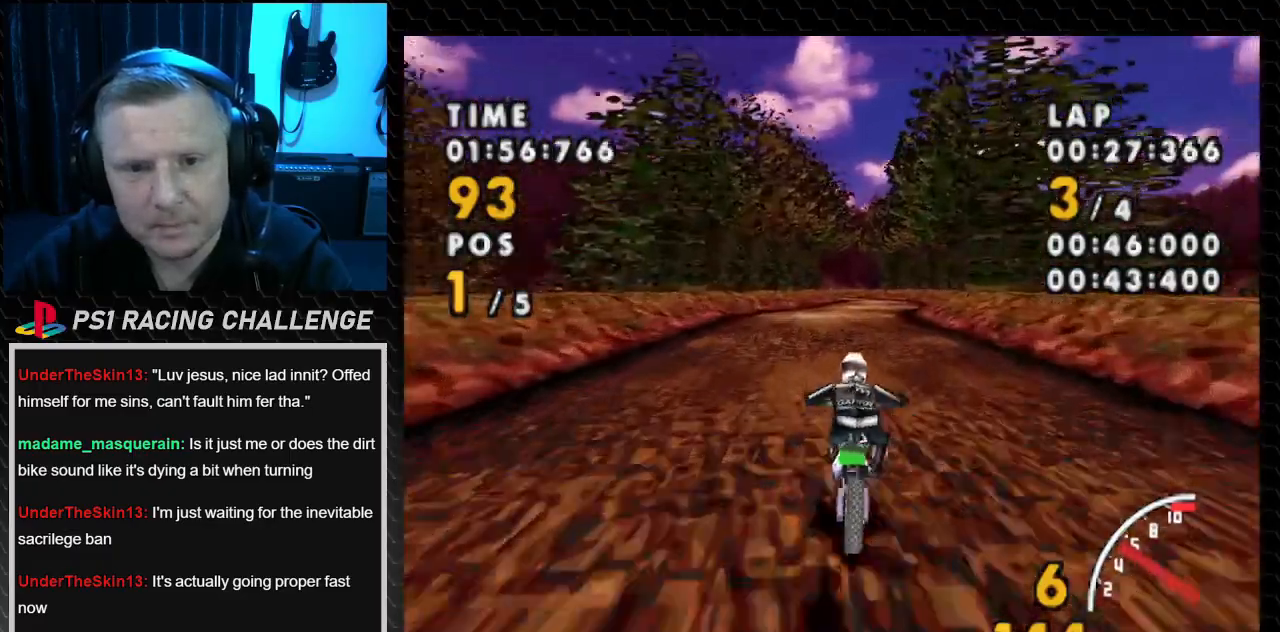
{"buttons": ["CROSS", "DPAD_LEFT"], "events": [[401, "DPAD_LEFT", "down"]]}
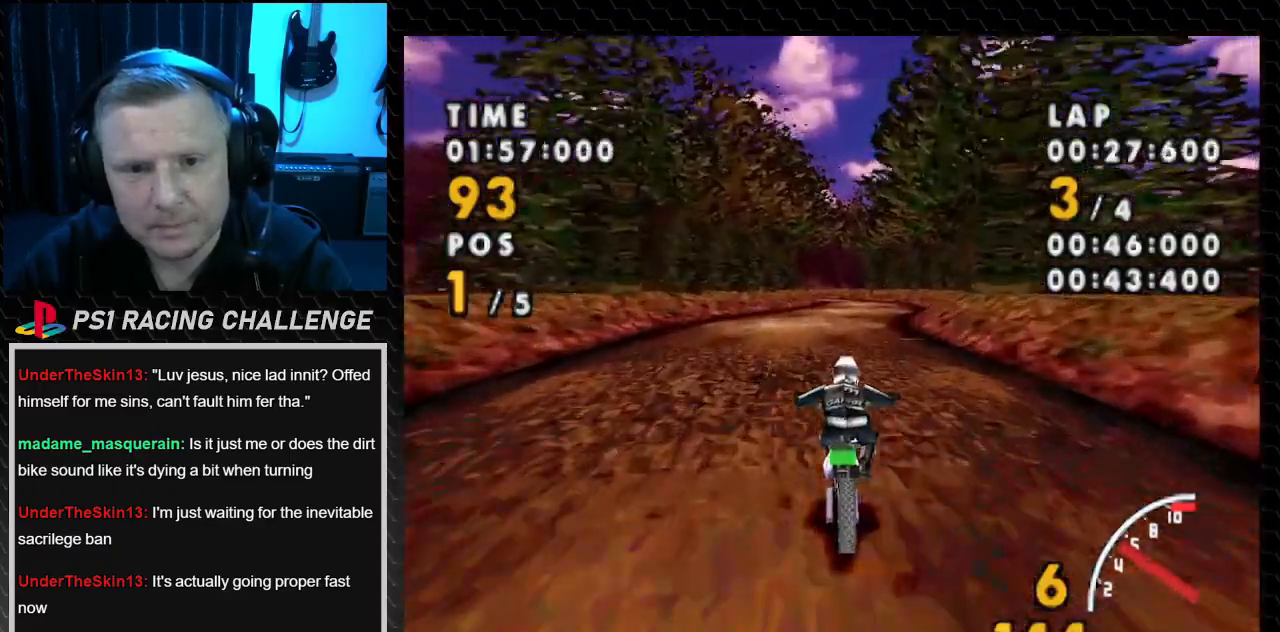
{"buttons": ["CROSS", "DPAD_RIGHT"], "events": [[100, "DPAD_LEFT", "up"], [334, "DPAD_RIGHT", "down"]]}
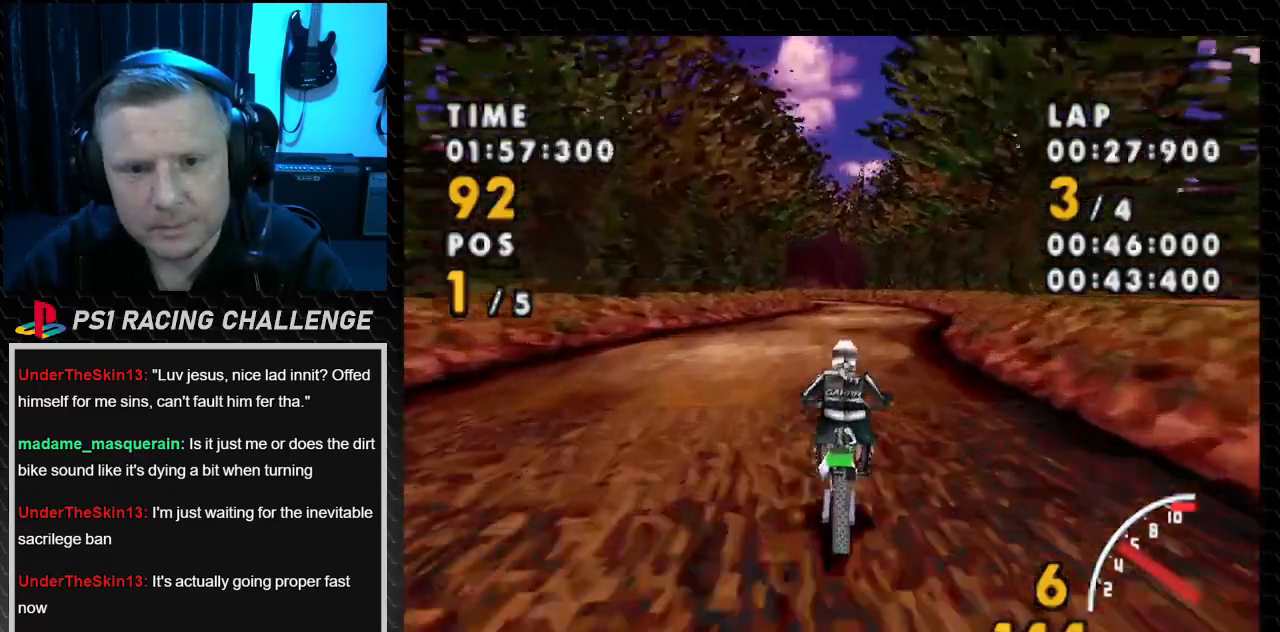
{"buttons": ["CROSS"], "events": [[101, "DPAD_RIGHT", "up"]]}
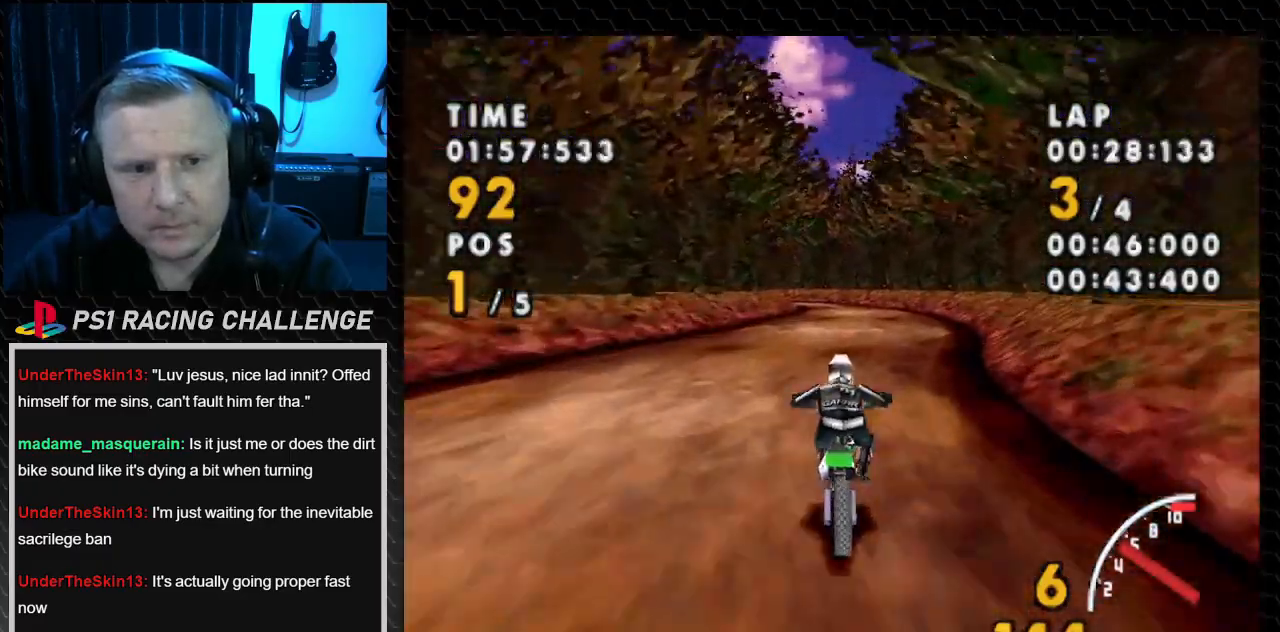
{"buttons": ["CROSS", "DPAD_LEFT"], "events": [[33, "DPAD_RIGHT", "down"], [200, "DPAD_RIGHT", "up"], [500, "DPAD_LEFT", "down"]]}
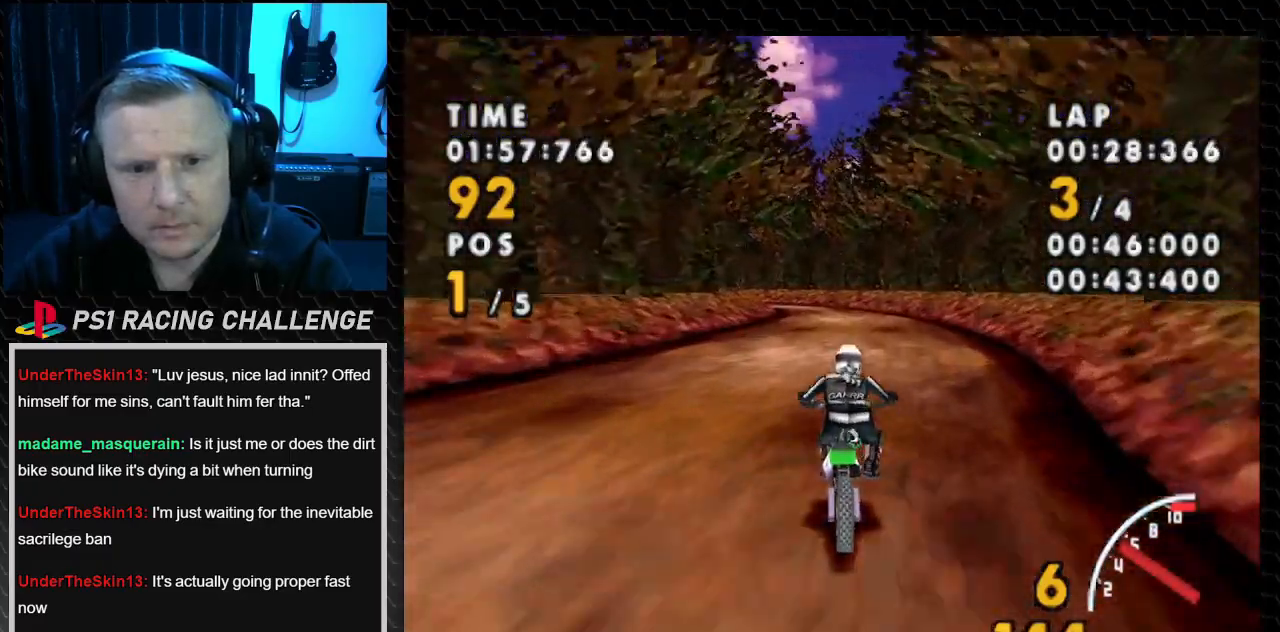
{"buttons": ["CROSS", "DPAD_LEFT"], "events": [[234, "DPAD_LEFT", "up"], [468, "DPAD_LEFT", "down"]]}
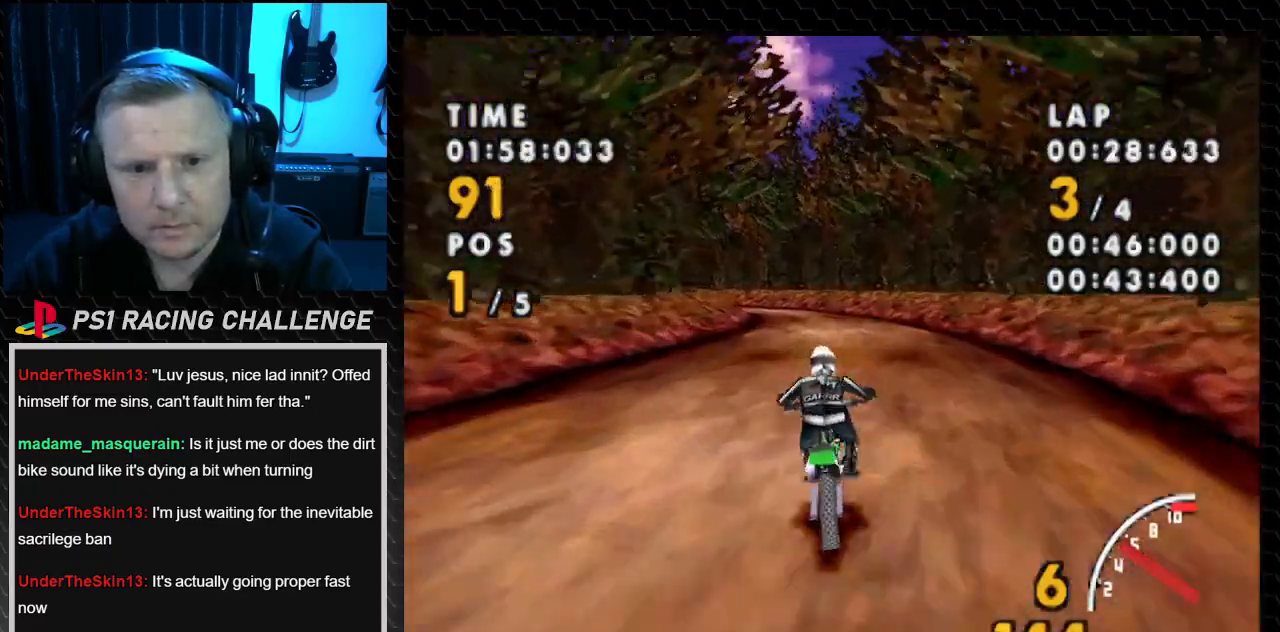
{"buttons": ["CROSS"], "events": [[200, "DPAD_LEFT", "up"]]}
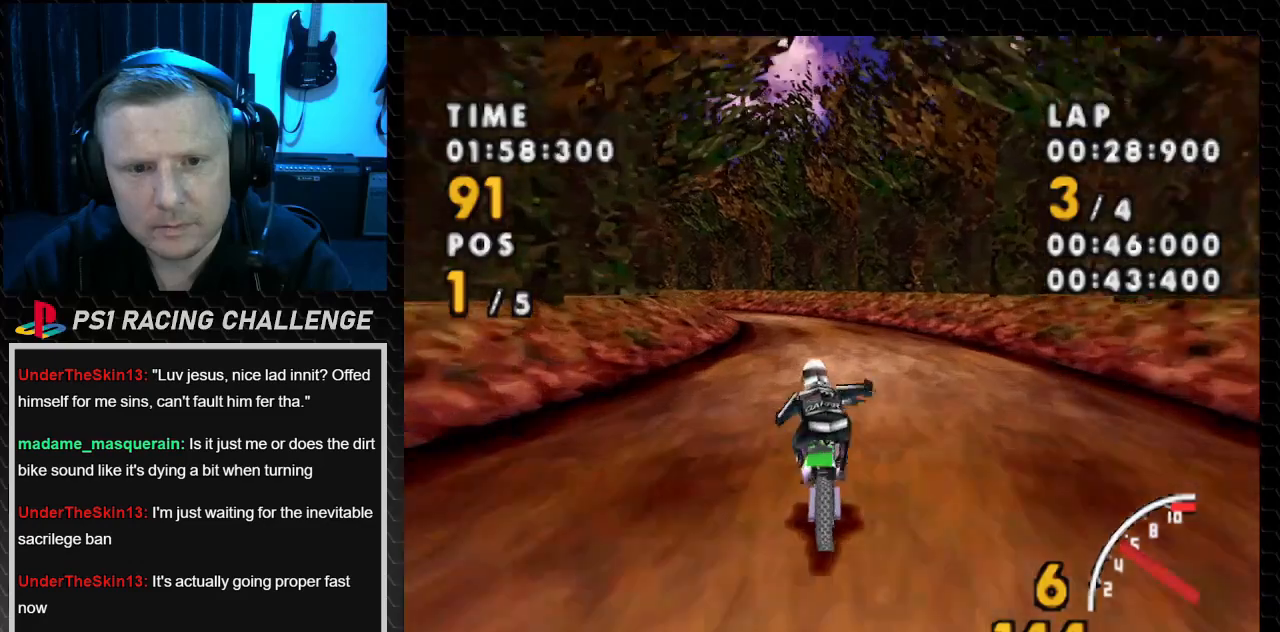
{"buttons": ["CROSS", "DPAD_LEFT"], "events": [[67, "DPAD_LEFT", "down"], [301, "DPAD_LEFT", "up"], [501, "DPAD_LEFT", "down"]]}
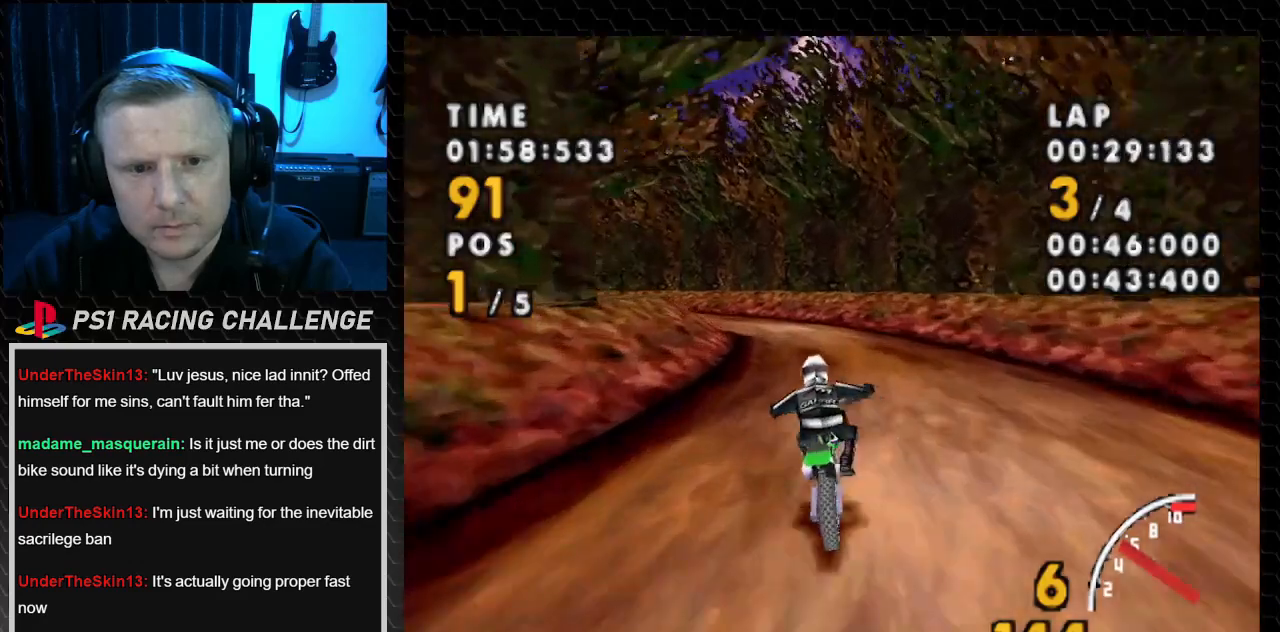
{"buttons": ["CROSS", "DPAD_LEFT"], "events": [[234, "DPAD_LEFT", "up"], [334, "DPAD_LEFT", "down"]]}
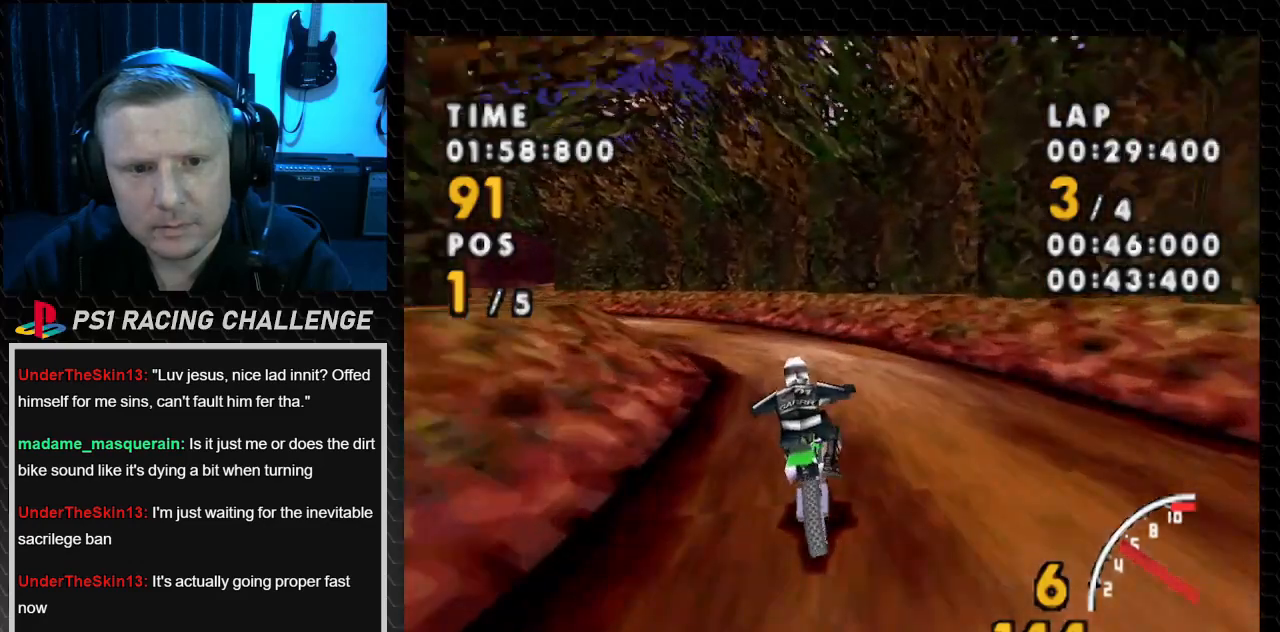
{"buttons": ["CROSS", "DPAD_LEFT"], "events": [[34, "SQUARE", "down"], [67, "CROSS", "up"], [434, "CROSS", "down"], [434, "SQUARE", "up"]]}
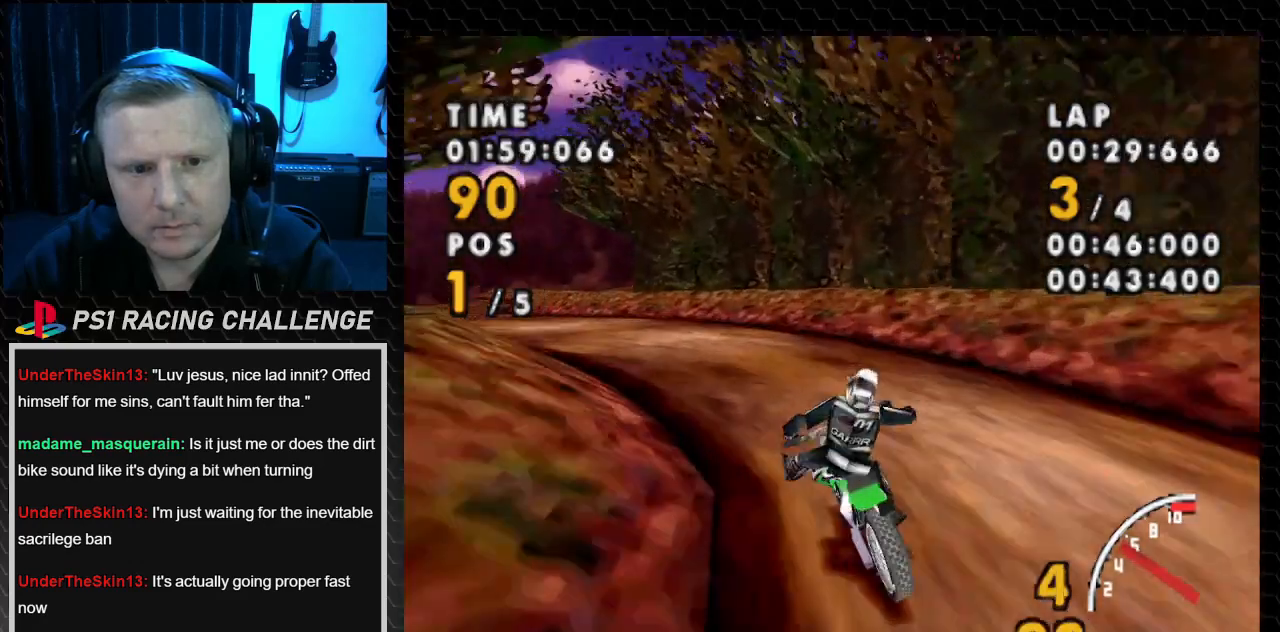
{"buttons": ["CROSS", "DPAD_LEFT"], "events": [[200, "SQUARE", "down"], [233, "CROSS", "up"], [434, "CROSS", "down"], [500, "SQUARE", "up"]]}
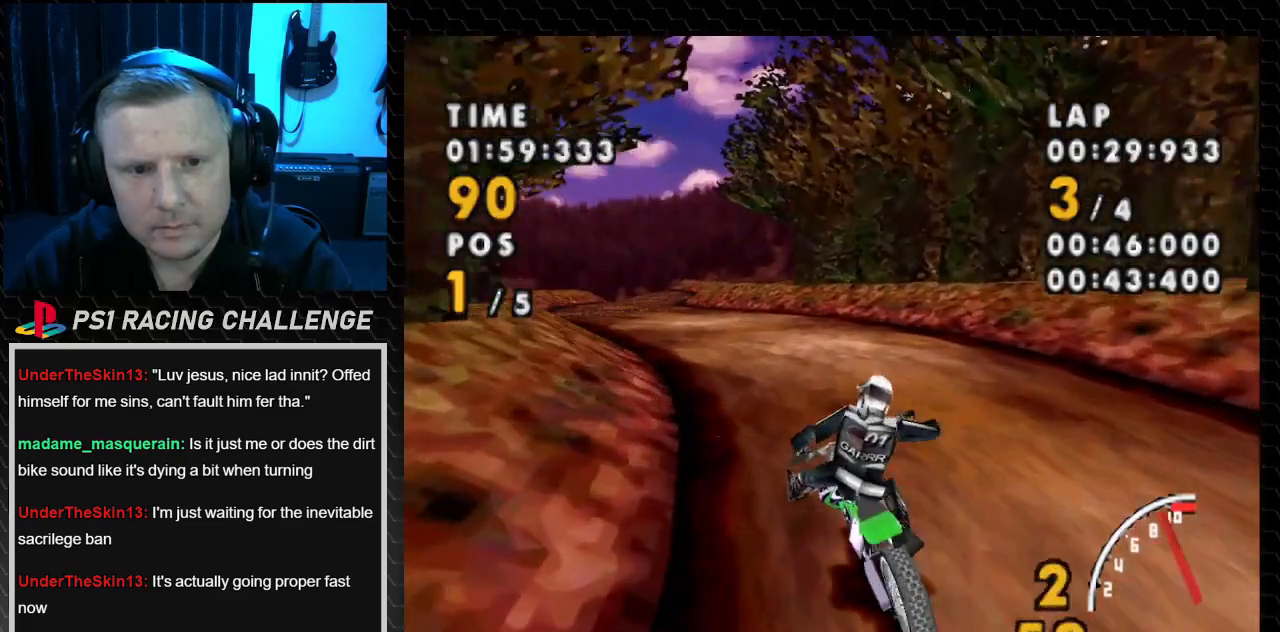
{"buttons": ["CROSS", "DPAD_RIGHT"], "events": [[34, "DPAD_LEFT", "up"], [501, "DPAD_RIGHT", "down"]]}
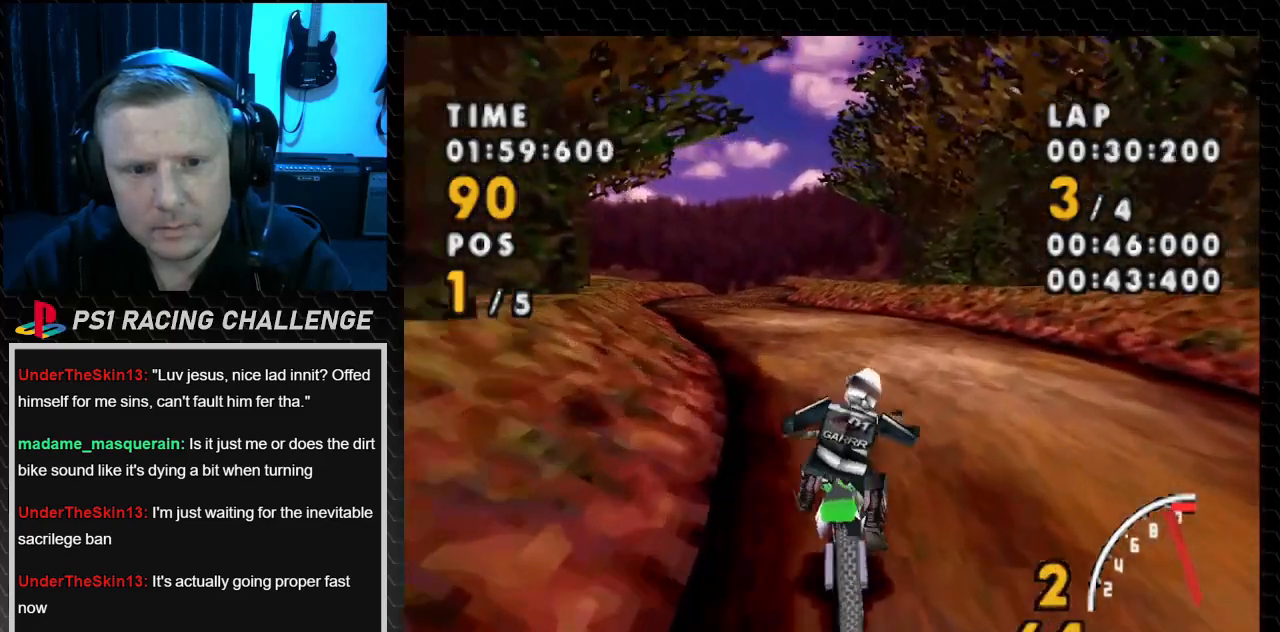
{"buttons": ["CROSS", "DPAD_LEFT"], "events": [[300, "DPAD_RIGHT", "up"], [400, "DPAD_LEFT", "down"]]}
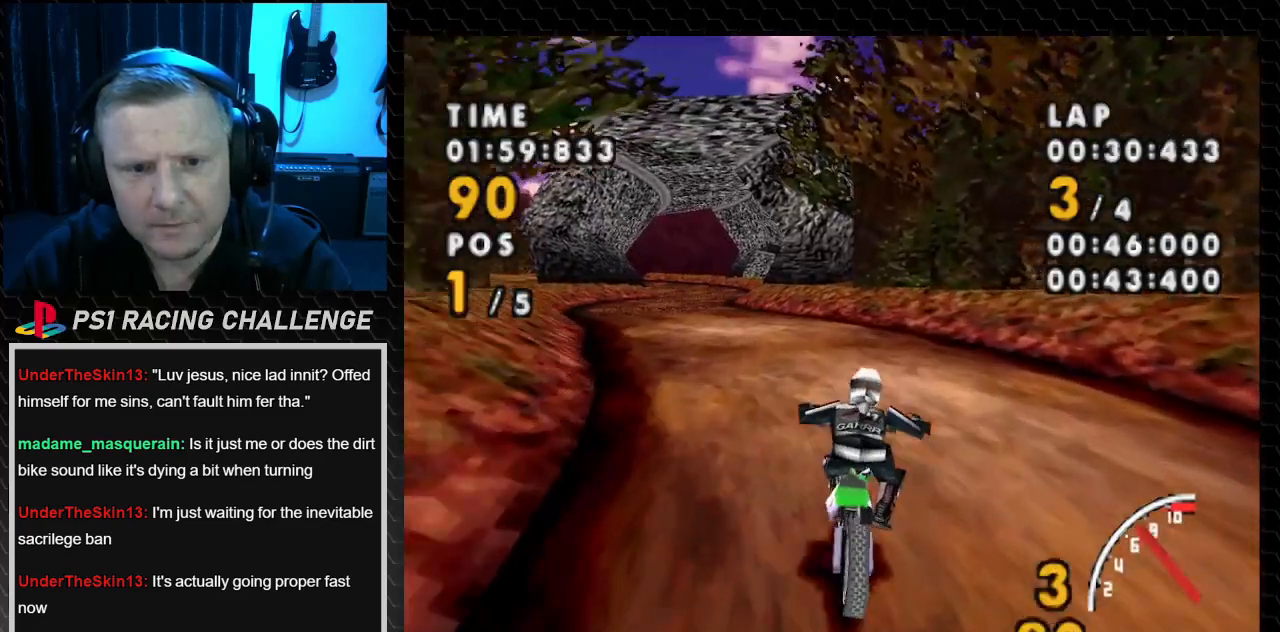
{"buttons": ["CROSS", "DPAD_LEFT"], "events": []}
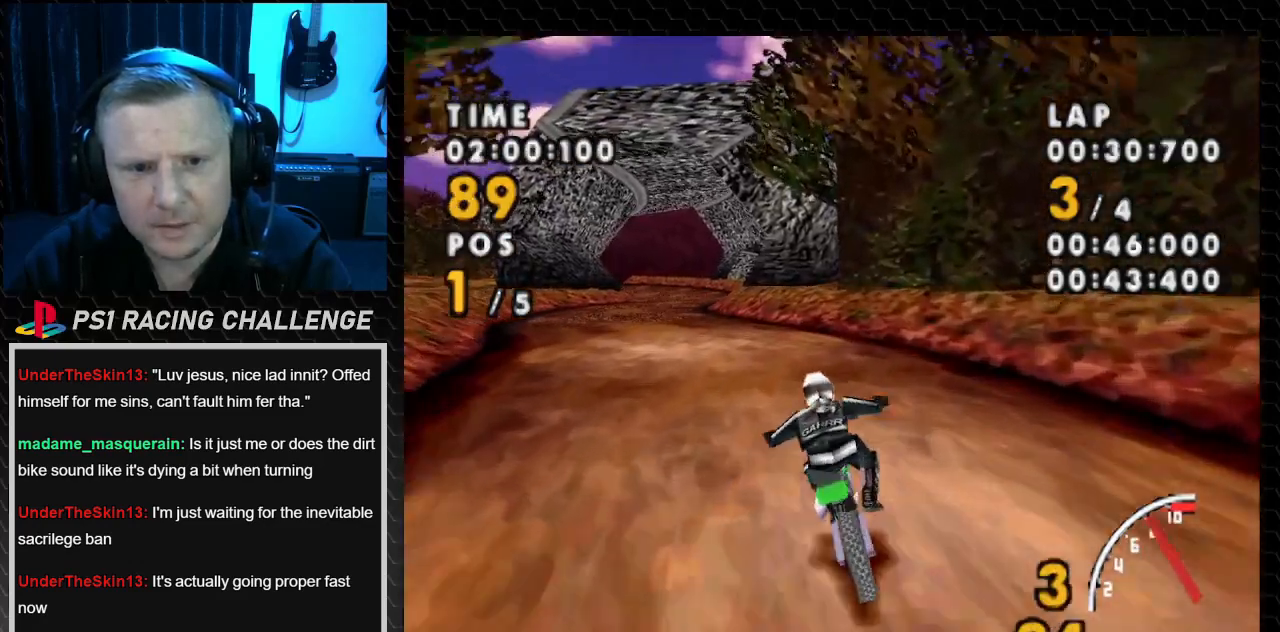
{"buttons": ["CROSS", "SQUARE", "DPAD_LEFT"], "events": [[267, "SQUARE", "down"], [334, "CROSS", "up"], [500, "CROSS", "down"]]}
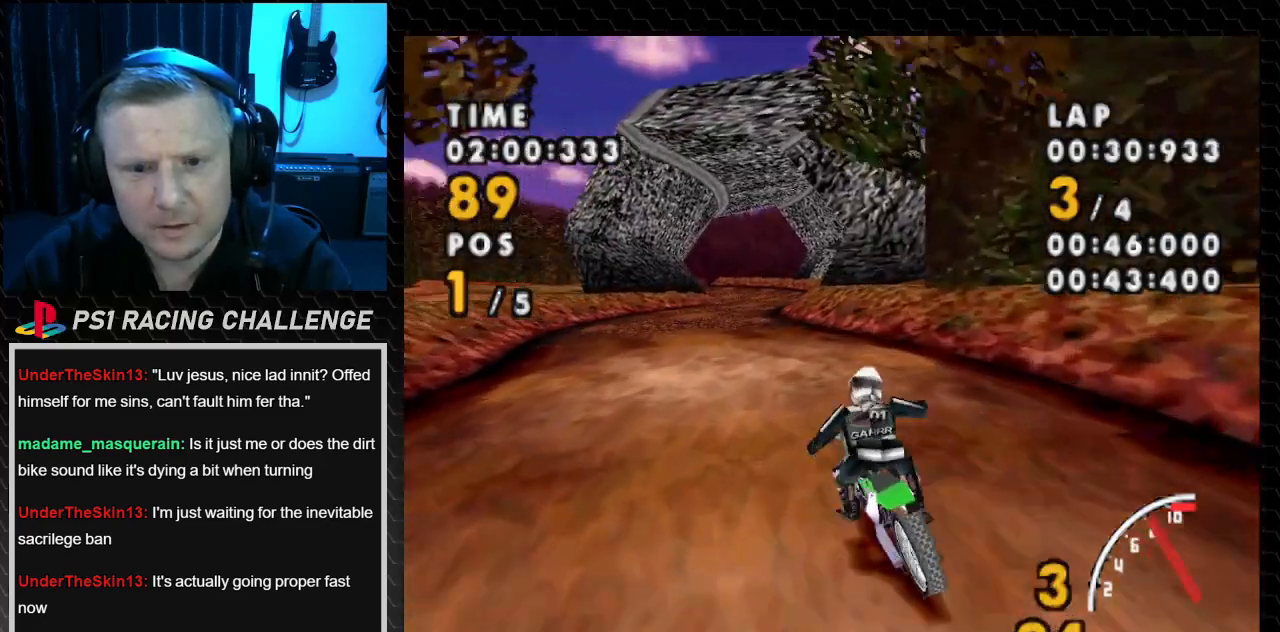
{"buttons": ["CROSS", "DPAD_RIGHT"], "events": [[34, "SQUARE", "up"], [201, "DPAD_LEFT", "up"], [334, "DPAD_RIGHT", "down"]]}
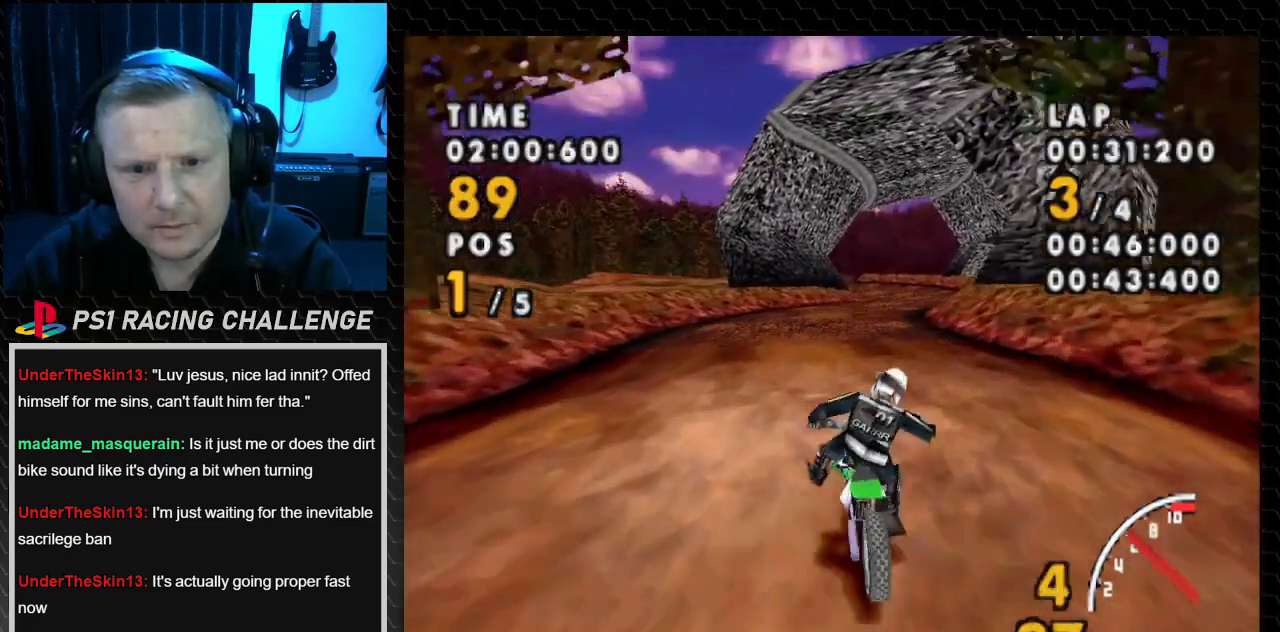
{"buttons": ["CROSS", "DPAD_RIGHT"], "events": [[300, "DPAD_RIGHT", "up"], [500, "DPAD_RIGHT", "down"]]}
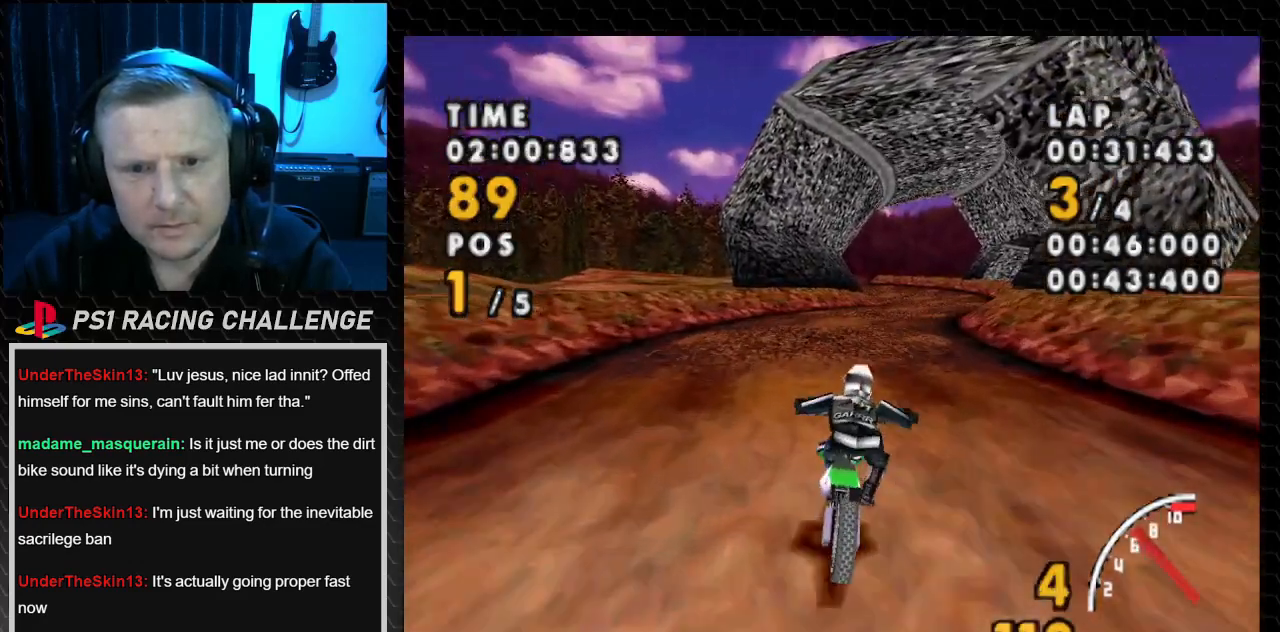
{"buttons": ["CROSS", "DPAD_RIGHT"], "events": []}
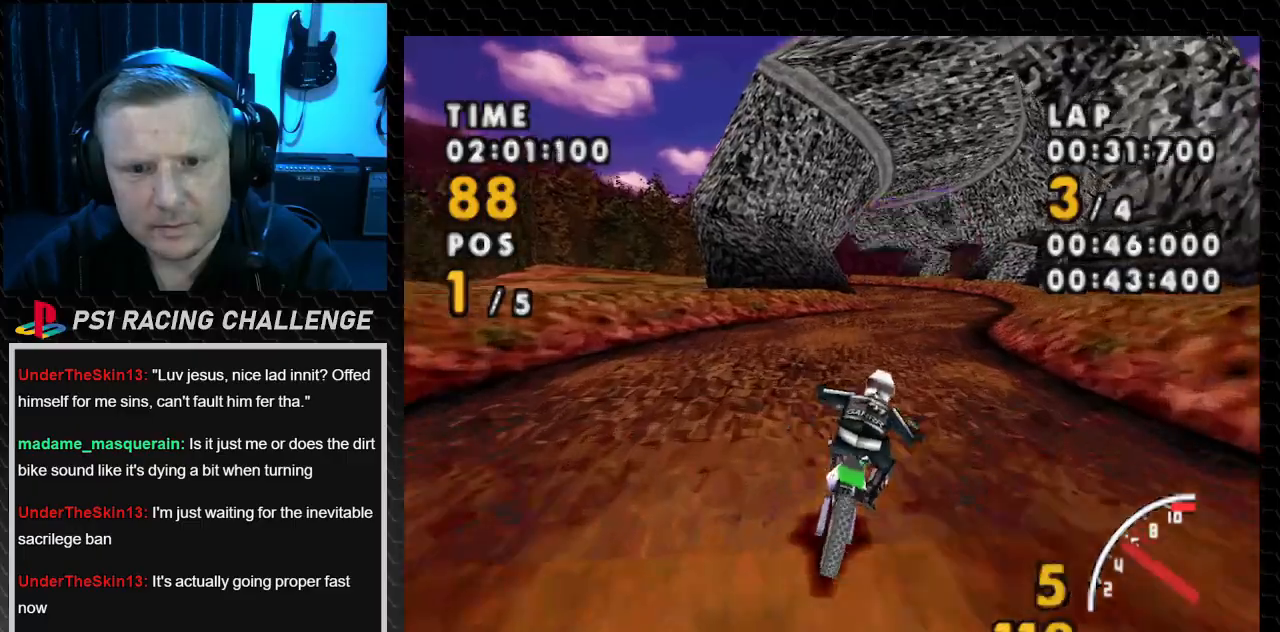
{"buttons": ["CROSS"], "events": [[200, "DPAD_RIGHT", "up"]]}
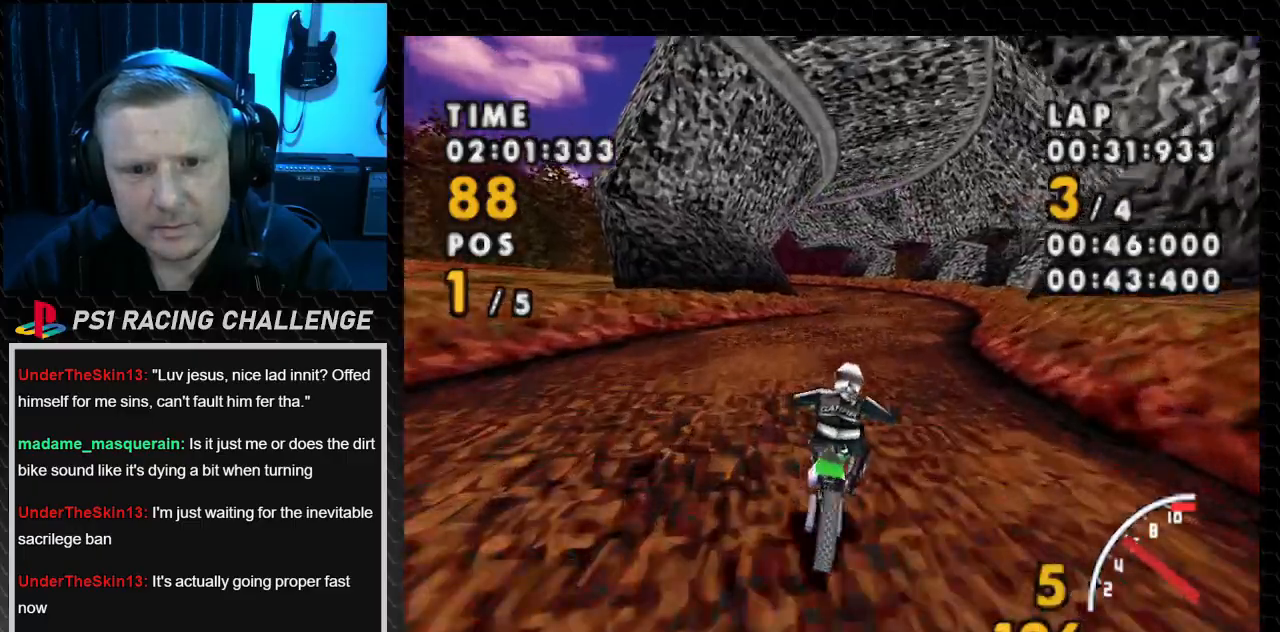
{"buttons": ["CROSS", "DPAD_RIGHT"], "events": [[267, "DPAD_RIGHT", "down"]]}
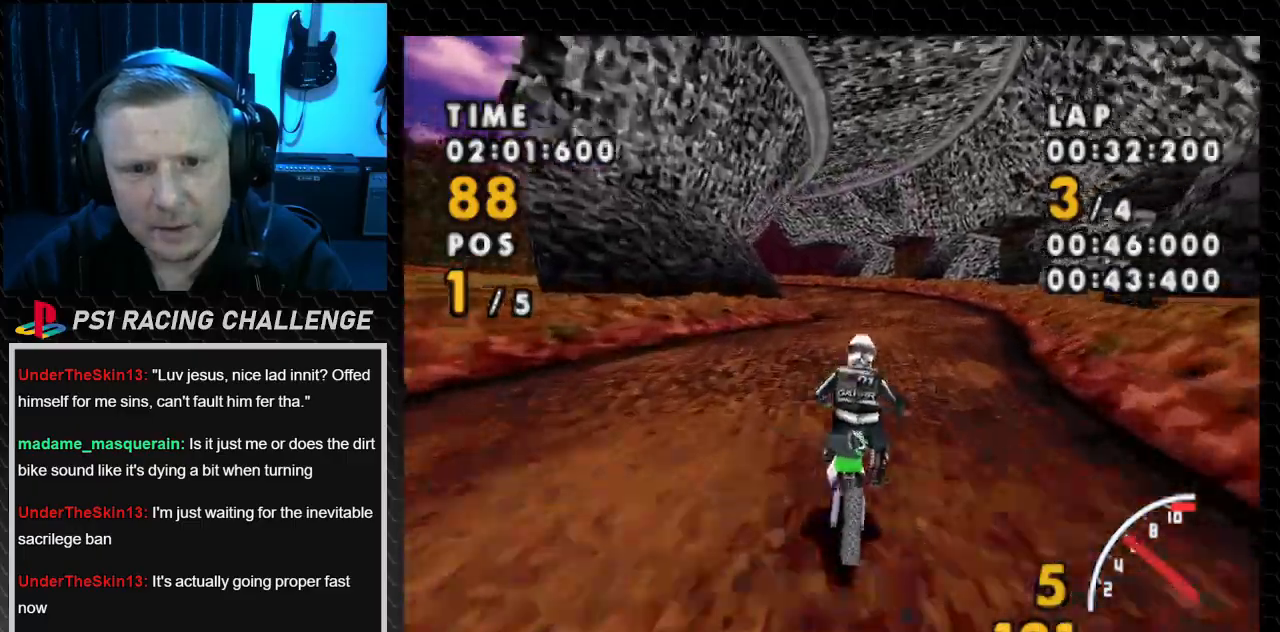
{"buttons": ["CROSS"], "events": [[234, "DPAD_RIGHT", "up"]]}